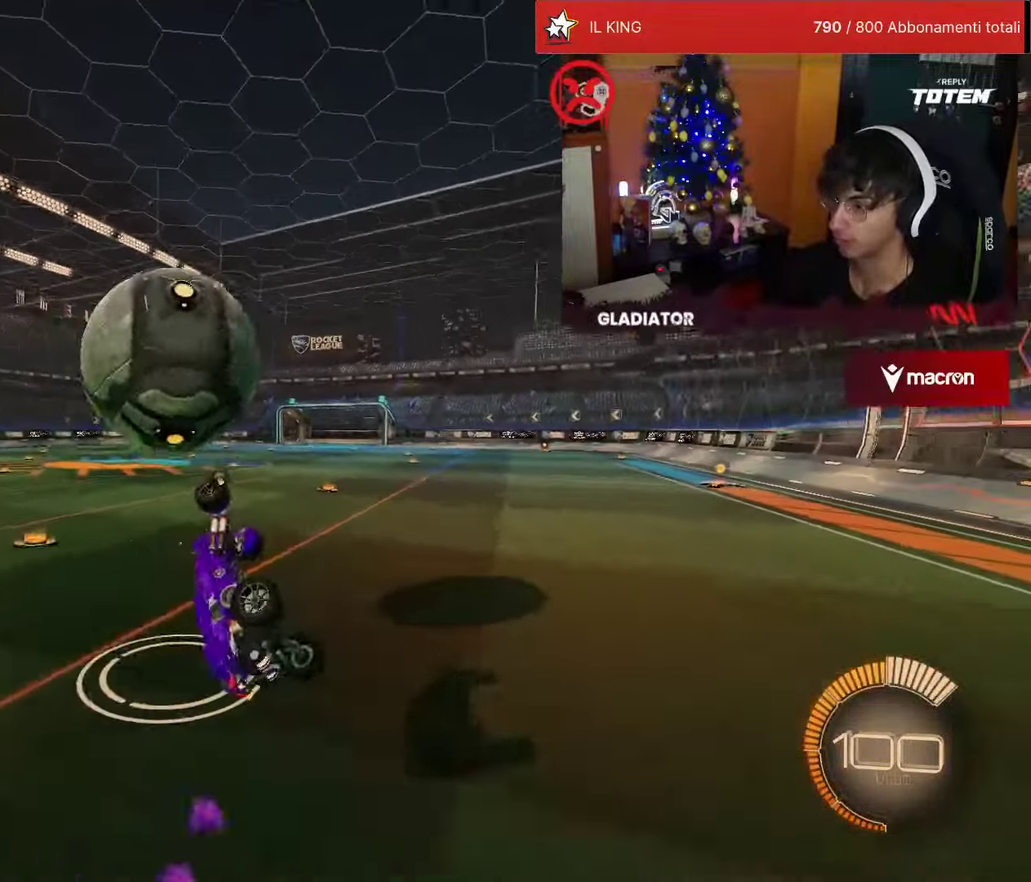
Gameplay with a controller (PlayStation layout); each line is a JSON object with the inputs held at the frame after it. "events" lists button and stick changes between this image and that frame as [ms after this image, input, new state], when the widget could be followed in between. Not read: L3 R3.
{"buttons": ["L2", "R1", "R2"], "left_stick": "center", "events": [[100, "R1", "down"], [150, "R2", "down"], [150, "left_stick", "center"], [217, "left_stick", "up"], [334, "left_stick", "up-left"], [450, "left_stick", "center"]]}
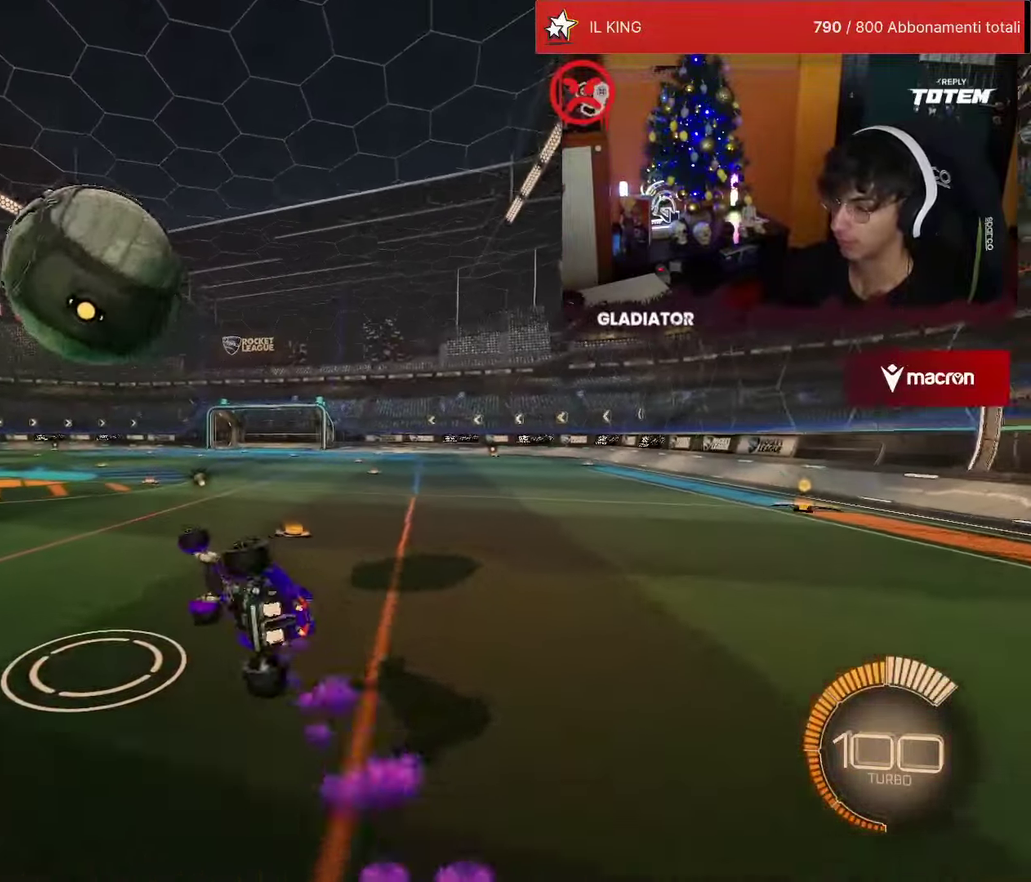
{"buttons": ["R2"], "left_stick": "center", "events": [[34, "L2", "up"], [34, "left_stick", "down"], [67, "R2", "up"], [84, "R1", "up"], [100, "left_stick", "center"], [467, "R2", "down"]]}
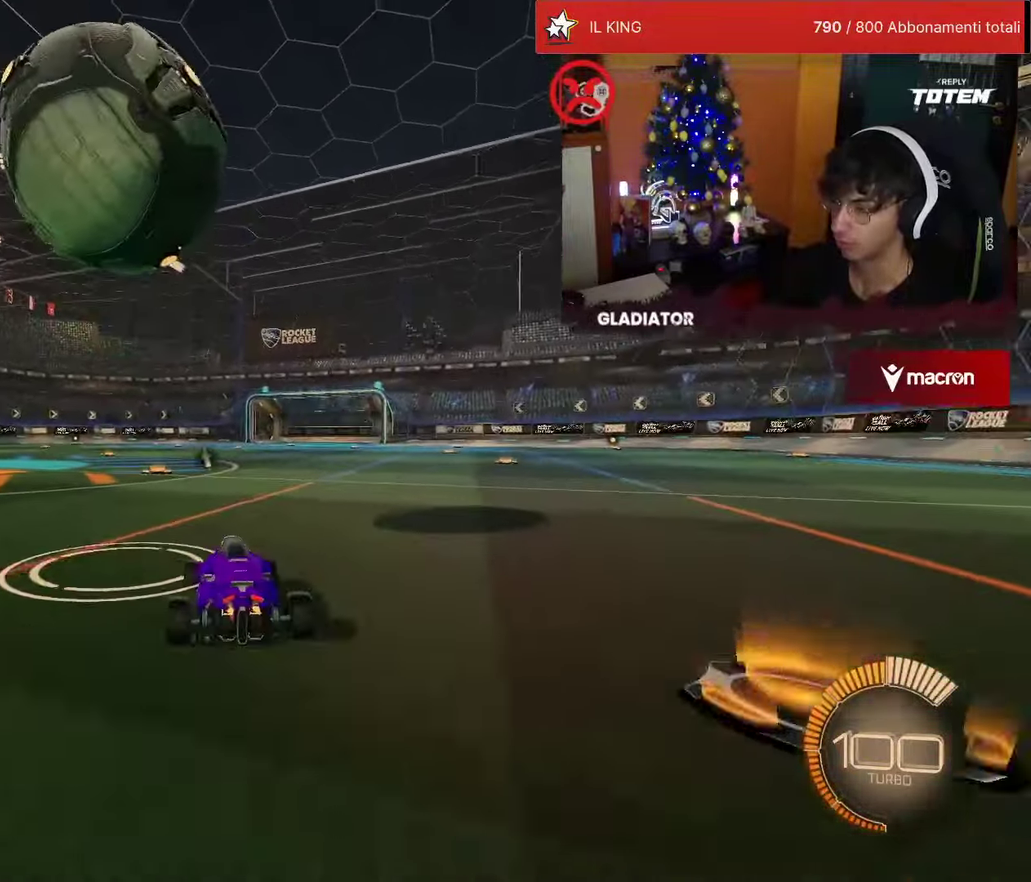
{"buttons": ["R1", "R2"], "left_stick": "center", "events": [[200, "R2", "up"], [317, "left_stick", "left"], [350, "R2", "down"], [417, "R1", "down"], [434, "left_stick", "center"]]}
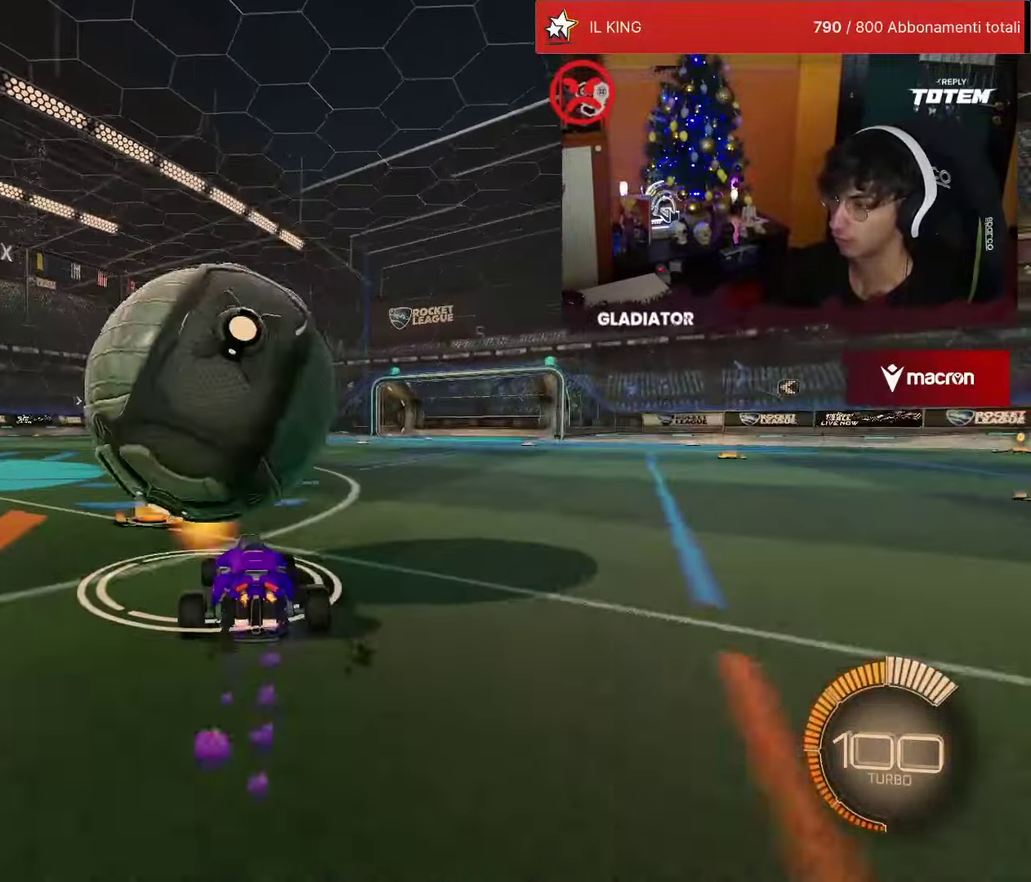
{"buttons": ["R1", "R2"], "left_stick": "center", "events": [[184, "R1", "up"], [217, "R2", "up"], [300, "L2", "down"], [367, "L2", "up"], [434, "R2", "down"], [484, "R1", "down"]]}